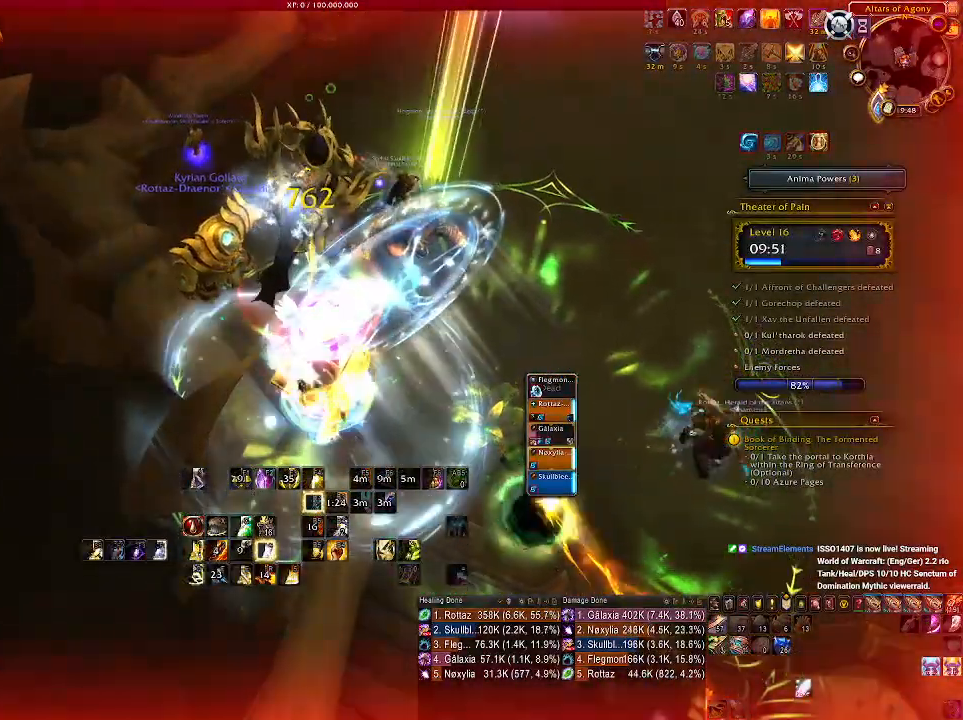
Gameplay with keyboard and mouse; each line is a JSON object with the keys and mouse buttons held at the frame after it. "events" lists presses ("down") and releases ("up") of "1", "2", "3", "4", "5", "a", "alt", "b", "c", "ctrl", "d", "e", "f", "g", "q", "r", "s", "shift", "space", "t", "tab", "v", "w", "x", "z", "mouse_left", "mouse_wheel", "mouse_right", "mouse_mb4" and "mouse_mb5" between this image and that frame as [ms after this image, input, new state], when the widget could be followed in between. "mouse_left", "mouse_wheel", "mouse_right", "mouse_mb4", "mouse_mb5" = the "left", "wheel", "right", "mb4", "mb5" buttons of the "mouse" list. No other keys are recorded. "wheel" means that the mouse wheel is clicked or scrolled. Mouse movement is not recorded.
{"keys": ["2"], "mouse": ["left", "right"], "events": [[16, "mouse_left", "up"], [83, "1", "down"], [83, "2", "down"], [116, "1", "up"], [133, "2", "up"], [166, "mouse_left", "down"], [300, "mouse_left", "up"], [383, "mouse_left", "down"], [433, "2", "down"]]}
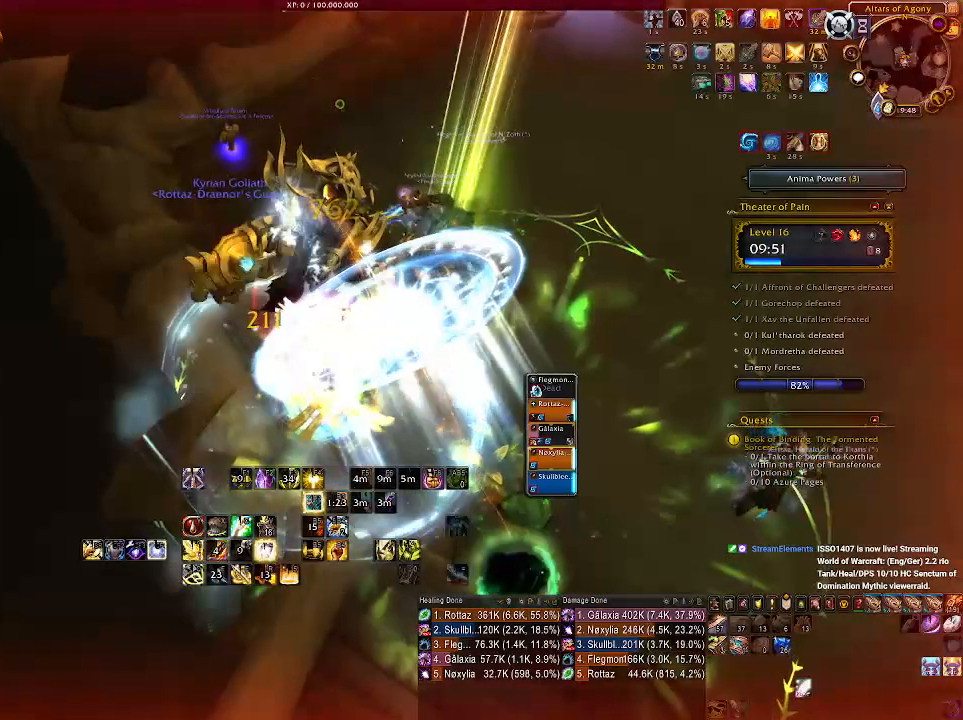
{"keys": [], "mouse": ["left", "right"], "events": [[50, "2", "up"], [133, "2", "down"], [216, "2", "up"], [316, "2", "down"], [416, "2", "up"]]}
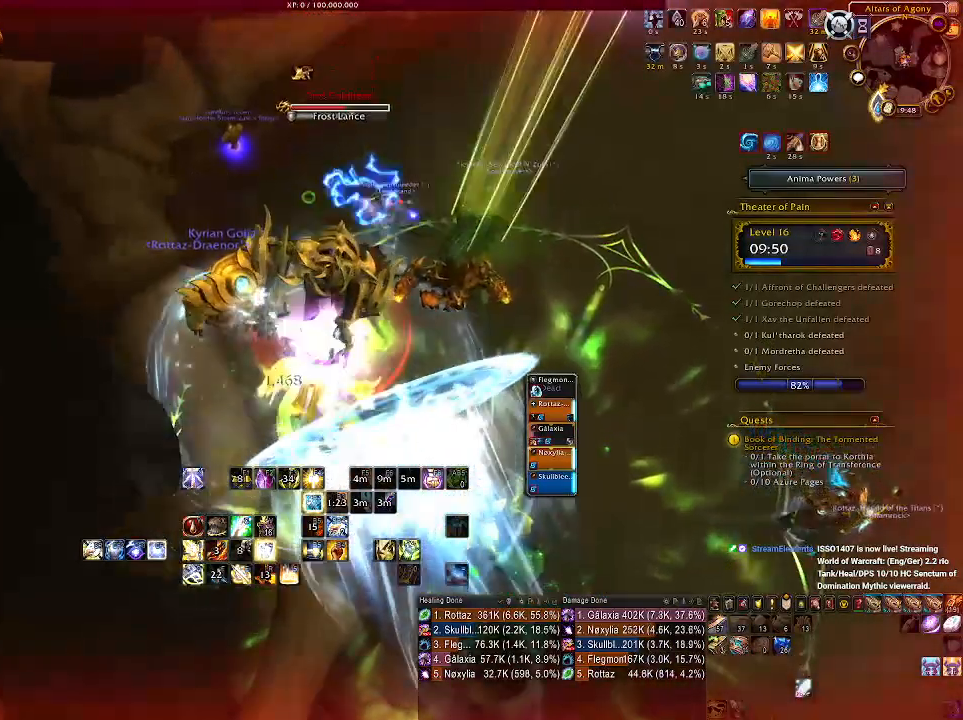
{"keys": ["a"], "mouse": ["right"], "events": [[166, "a", "down"], [333, "mouse_left", "up"]]}
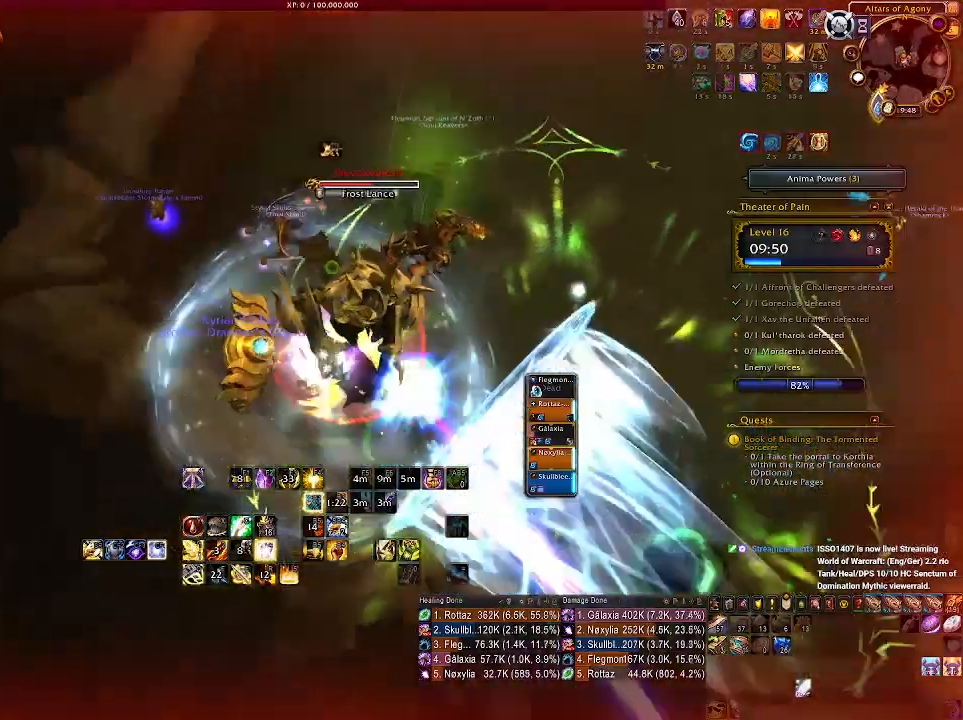
{"keys": ["d", "s"], "mouse": ["wheel", "right"], "events": [[66, "mouse_wheel", "down"], [166, "s", "down"], [200, "mouse_wheel", "up"], [250, "a", "up"], [283, "mouse_wheel", "down"], [383, "mouse_wheel", "up"], [416, "d", "down"], [466, "mouse_wheel", "down"]]}
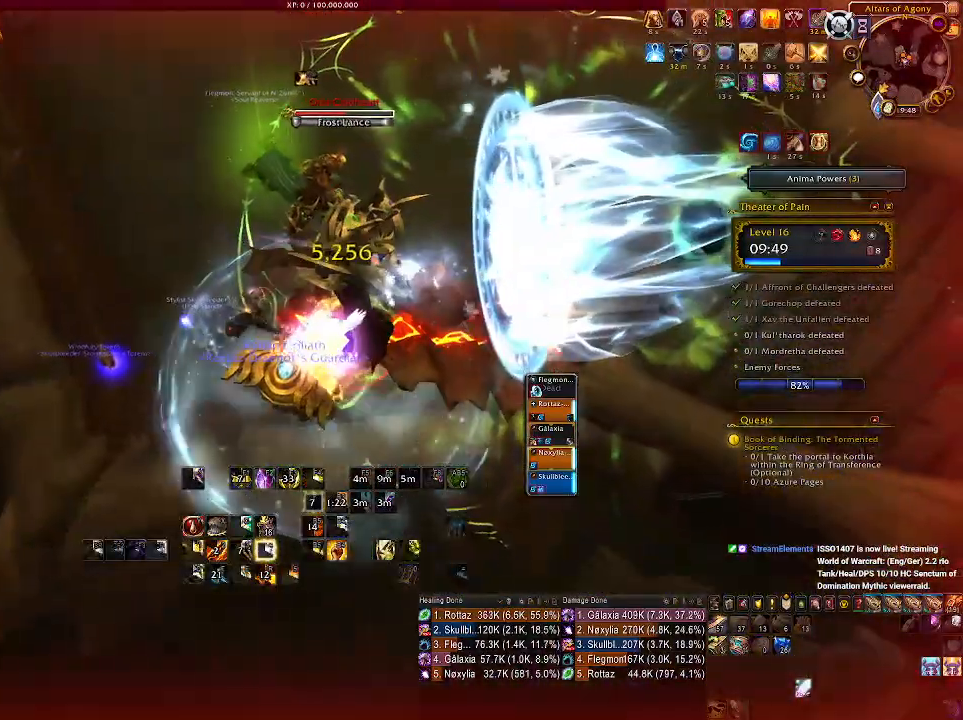
{"keys": ["s"], "mouse": ["right"], "events": [[66, "mouse_wheel", "up"], [150, "mouse_wheel", "down"], [266, "mouse_wheel", "up"], [300, "d", "up"]]}
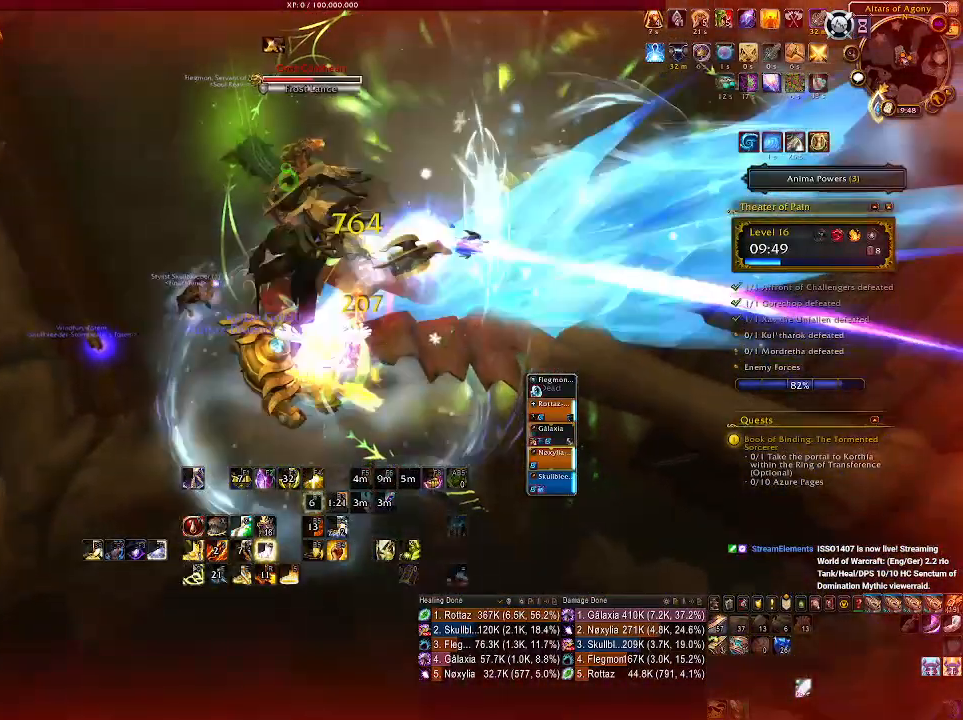
{"keys": ["q"], "mouse": ["right"], "events": [[33, "q", "down"], [133, "s", "up"], [166, "q", "up"], [283, "q", "down"], [400, "q", "up"], [466, "q", "down"]]}
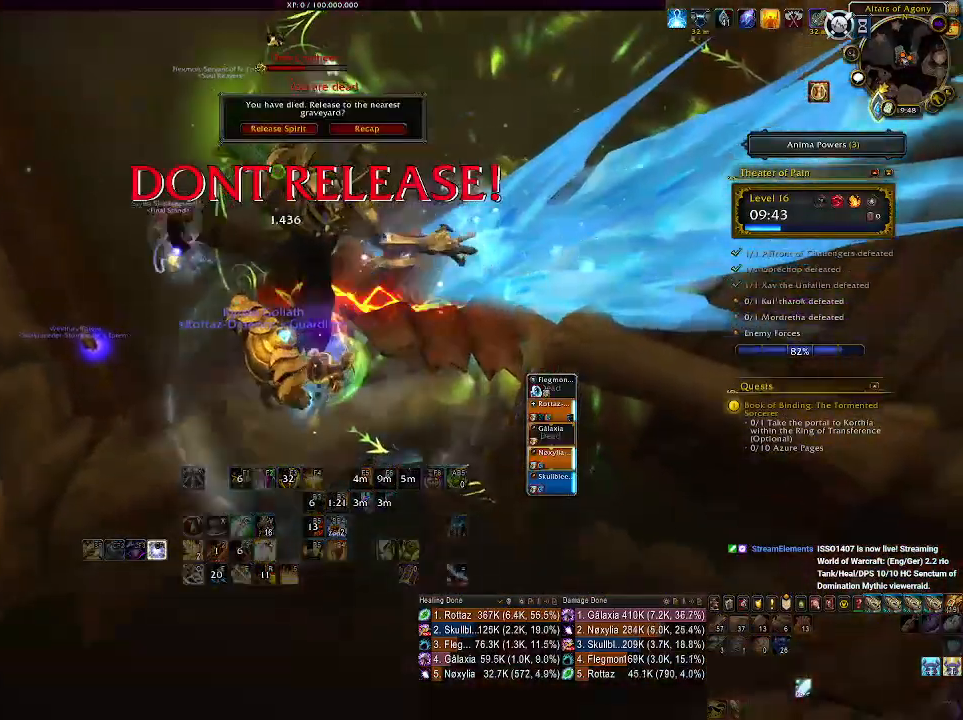
{"keys": [], "mouse": [], "events": [[116, "q", "up"], [216, "q", "down"], [333, "q", "up"], [450, "mouse_right", "up"]]}
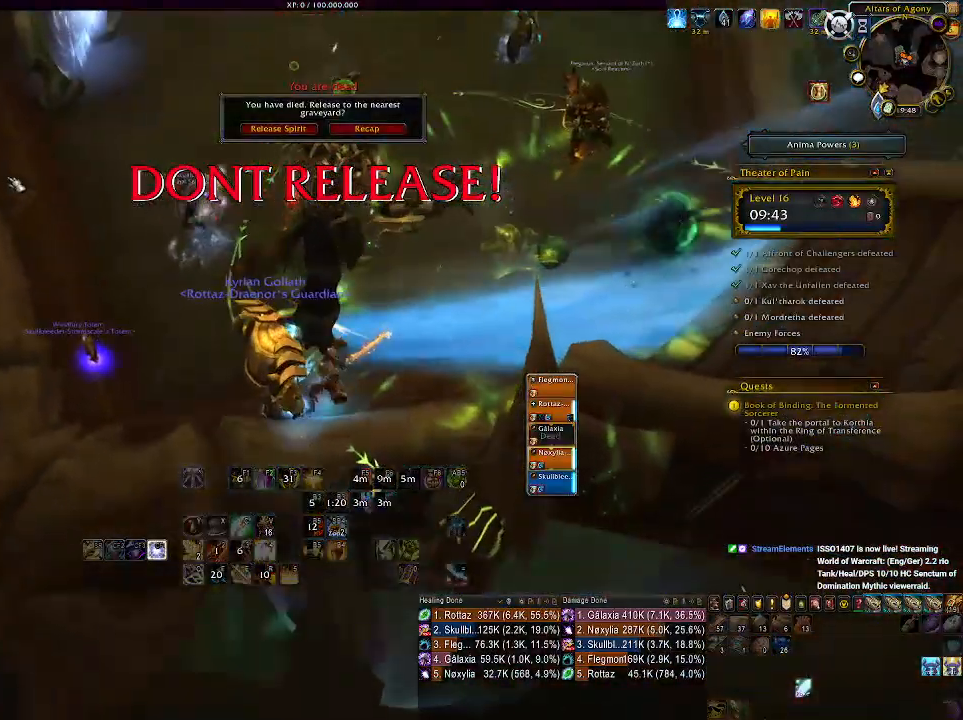
{"keys": [], "mouse": [], "events": []}
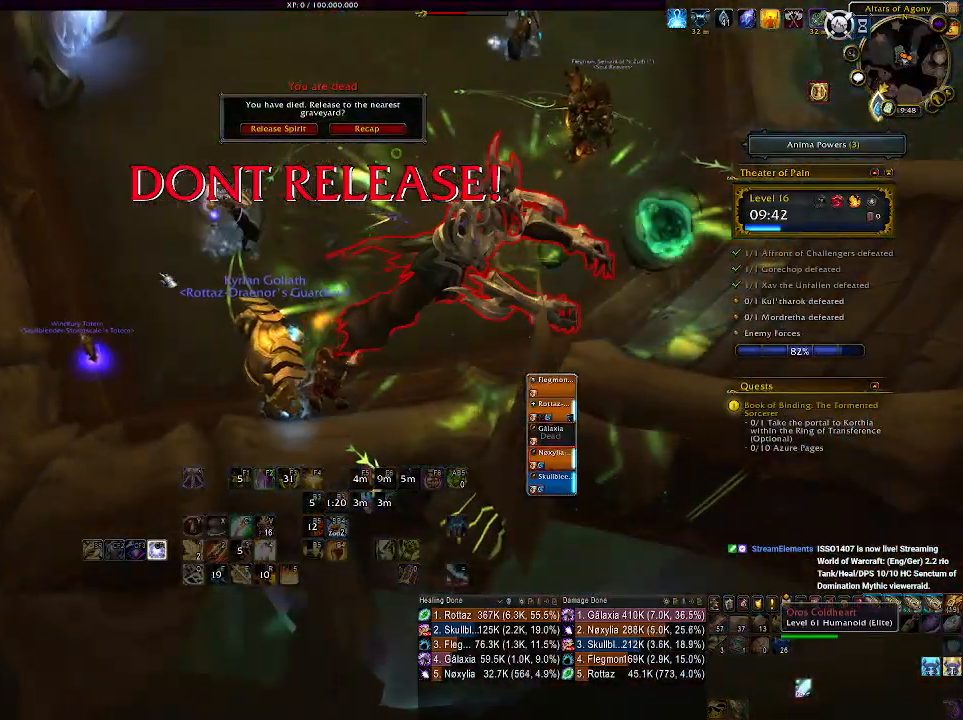
{"keys": [], "mouse": [], "events": []}
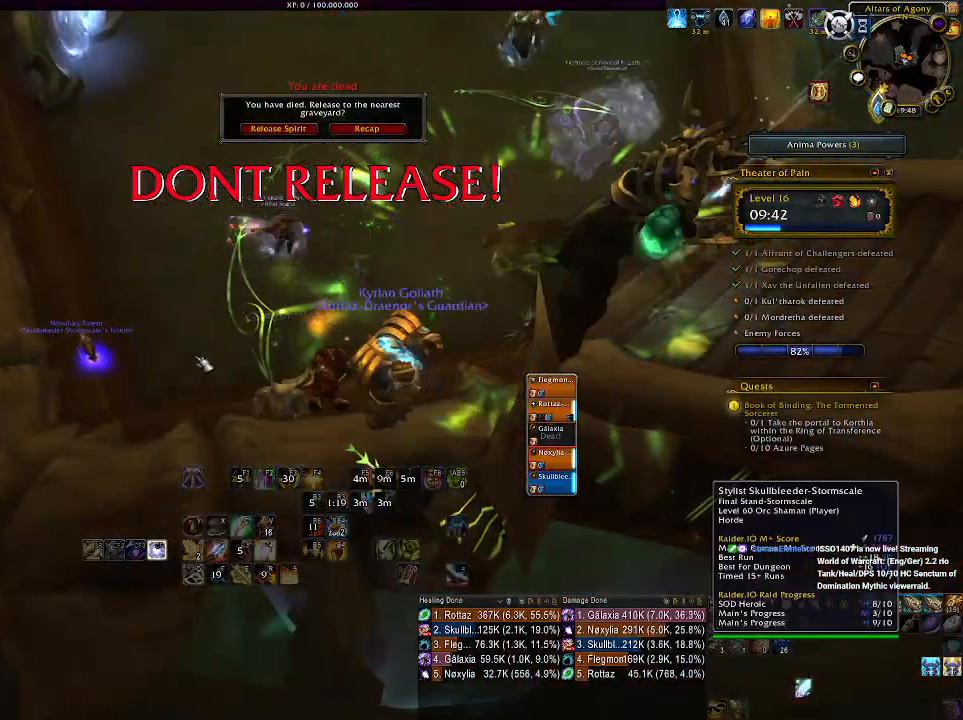
{"keys": [], "mouse": [], "events": []}
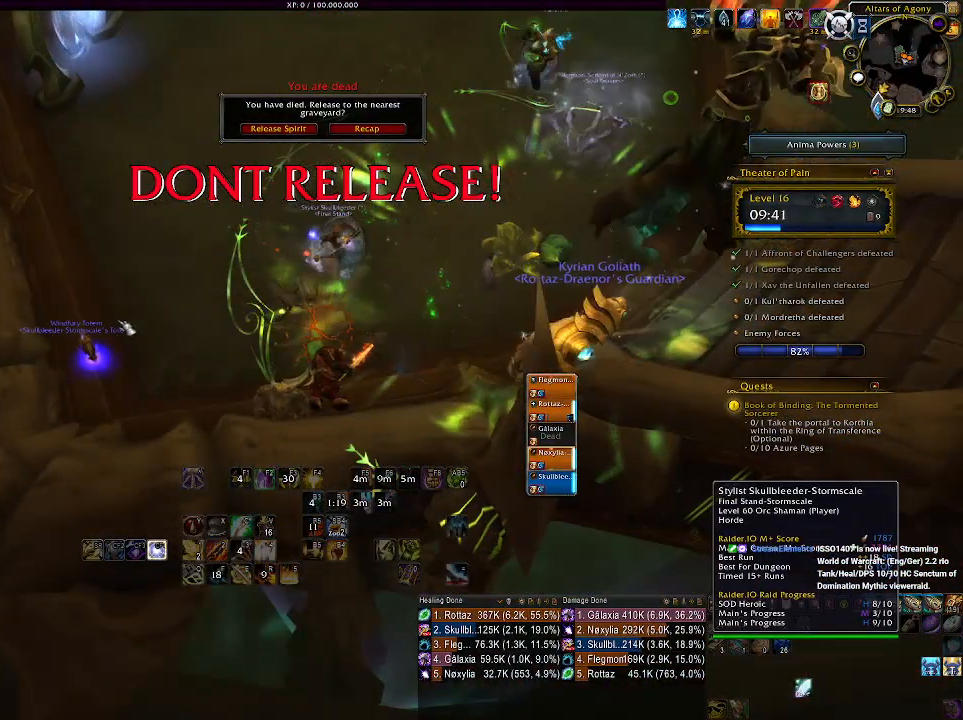
{"keys": [], "mouse": [], "events": [[66, "mouse_right", "down"], [283, "mouse_right", "up"]]}
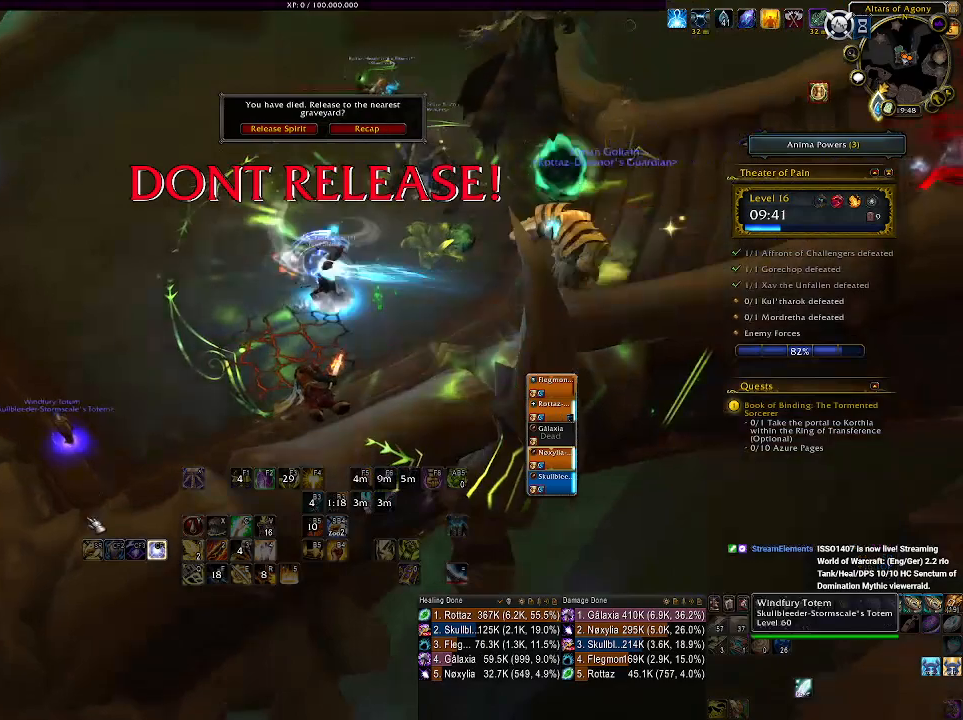
{"keys": [], "mouse": [], "events": []}
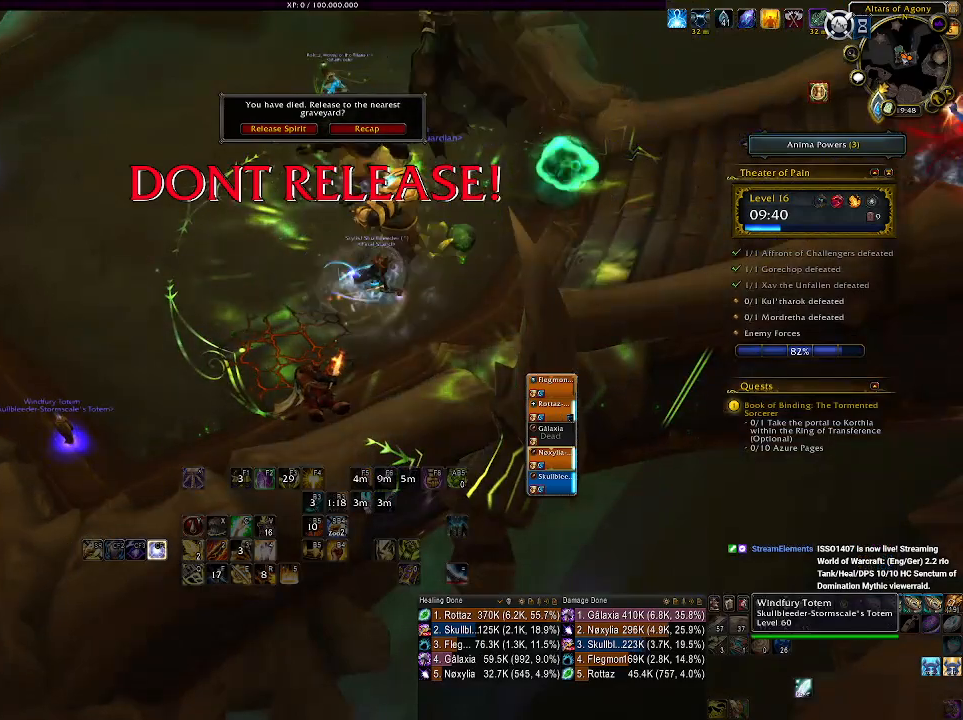
{"keys": [], "mouse": [], "events": []}
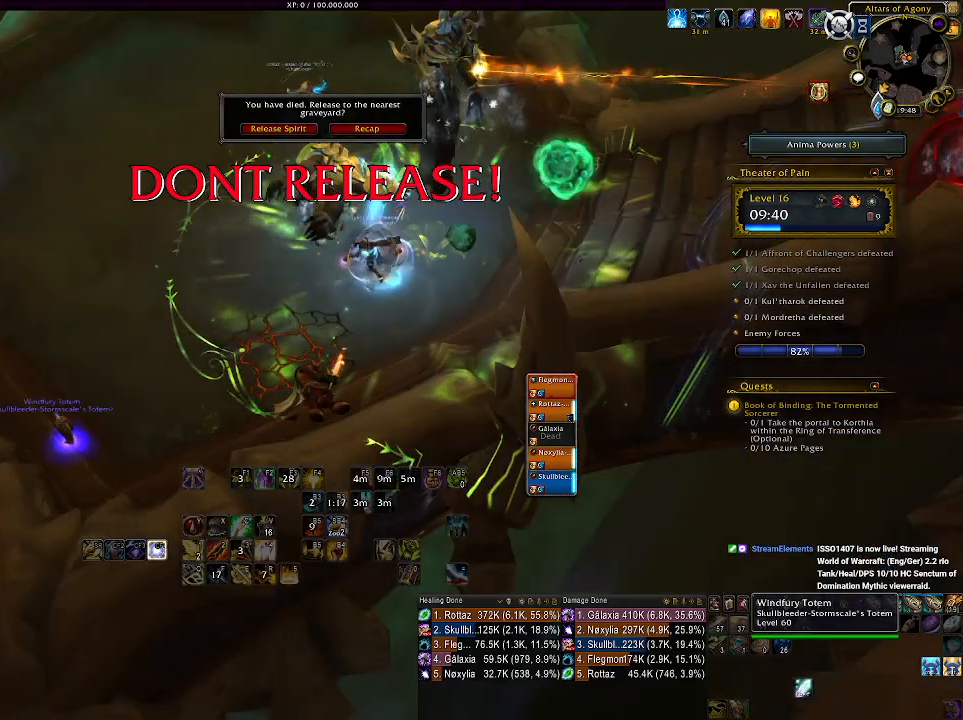
{"keys": [], "mouse": [], "events": [[83, "mouse_left", "down"], [183, "mouse_left", "up"]]}
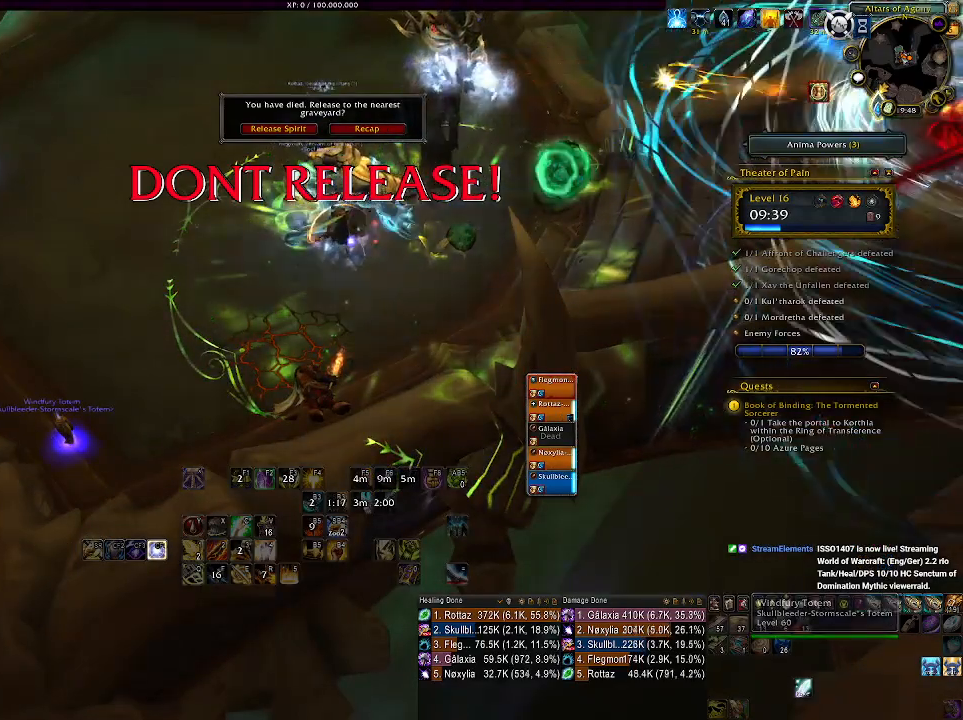
{"keys": [], "mouse": [], "events": []}
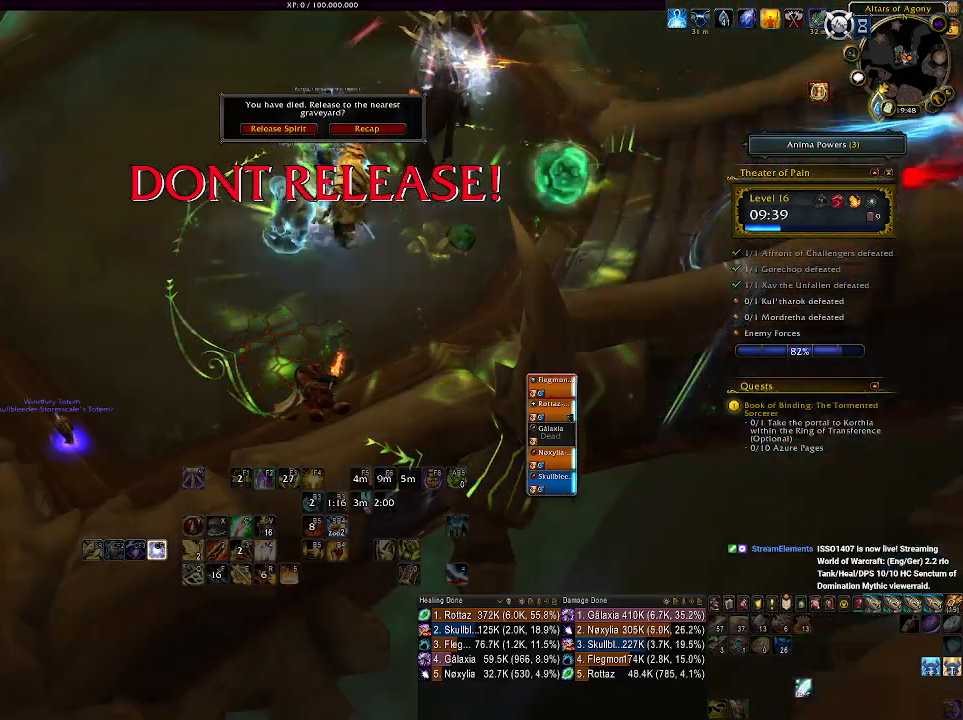
{"keys": [], "mouse": [], "events": []}
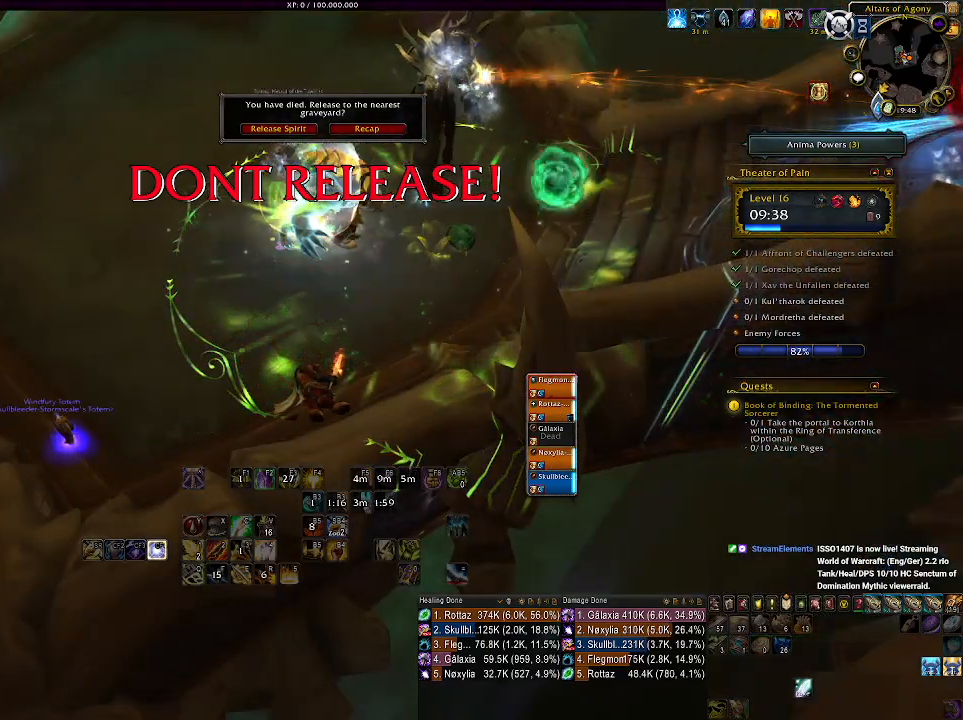
{"keys": [], "mouse": [], "events": []}
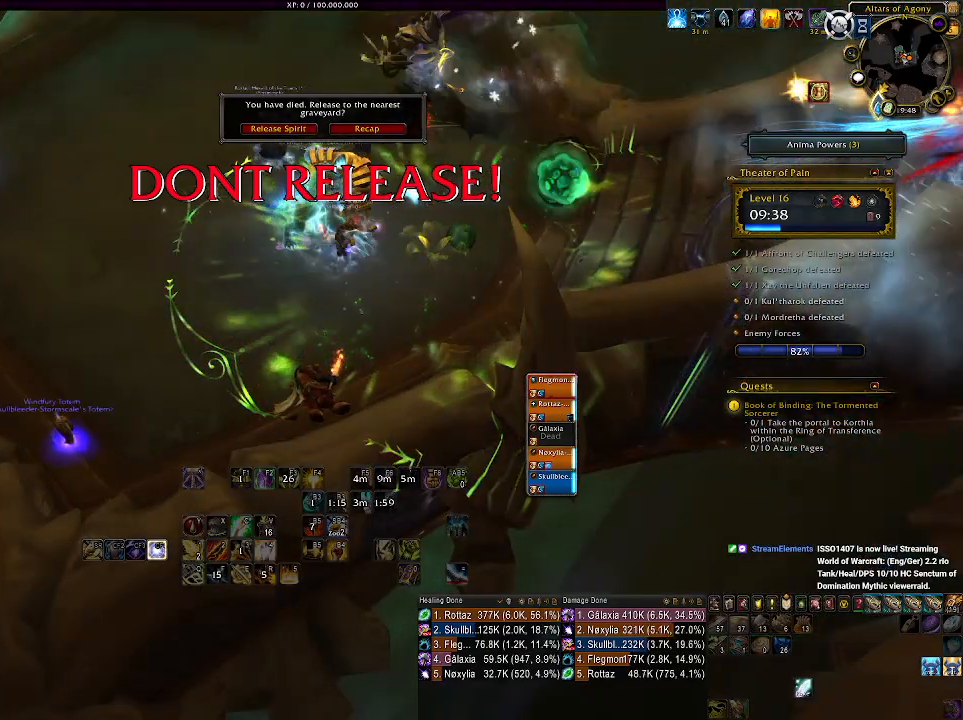
{"keys": [], "mouse": [], "events": []}
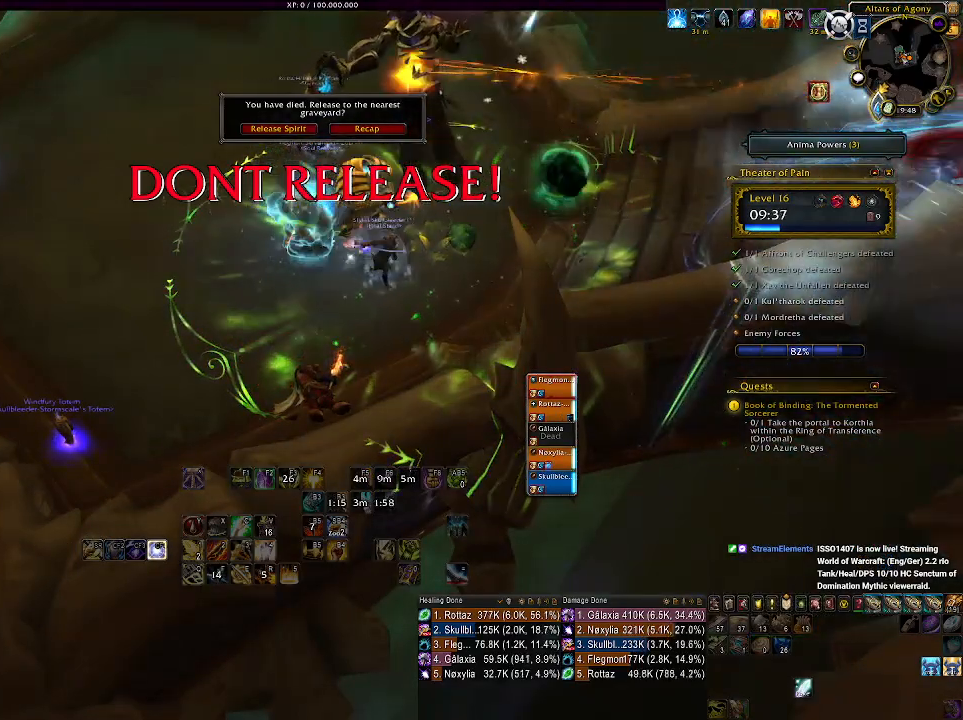
{"keys": [], "mouse": [], "events": []}
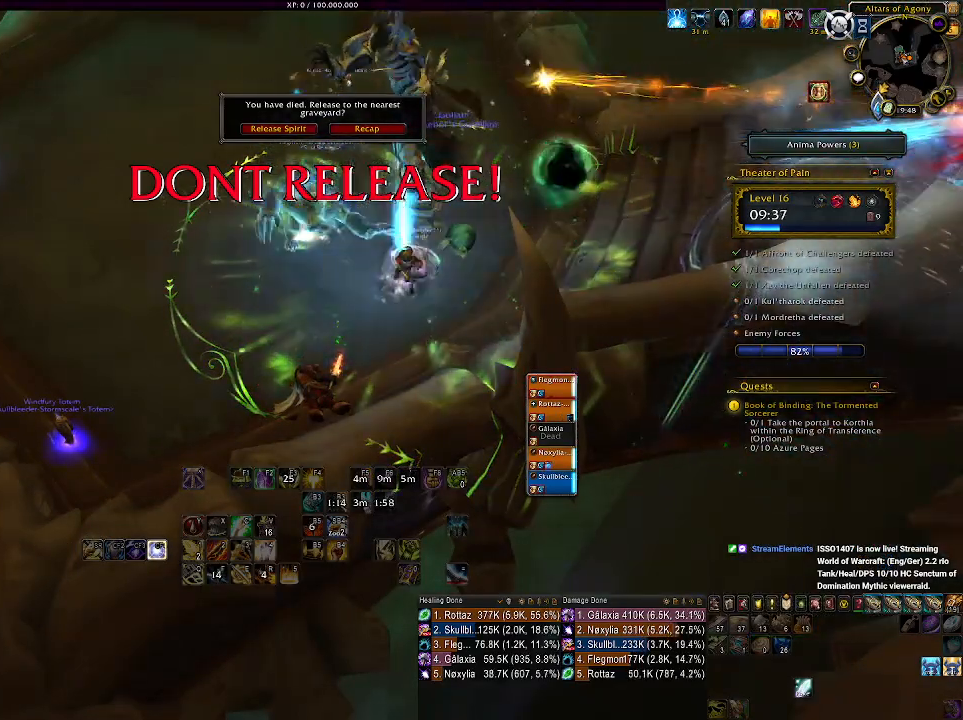
{"keys": [], "mouse": ["left"], "events": [[450, "mouse_left", "down"]]}
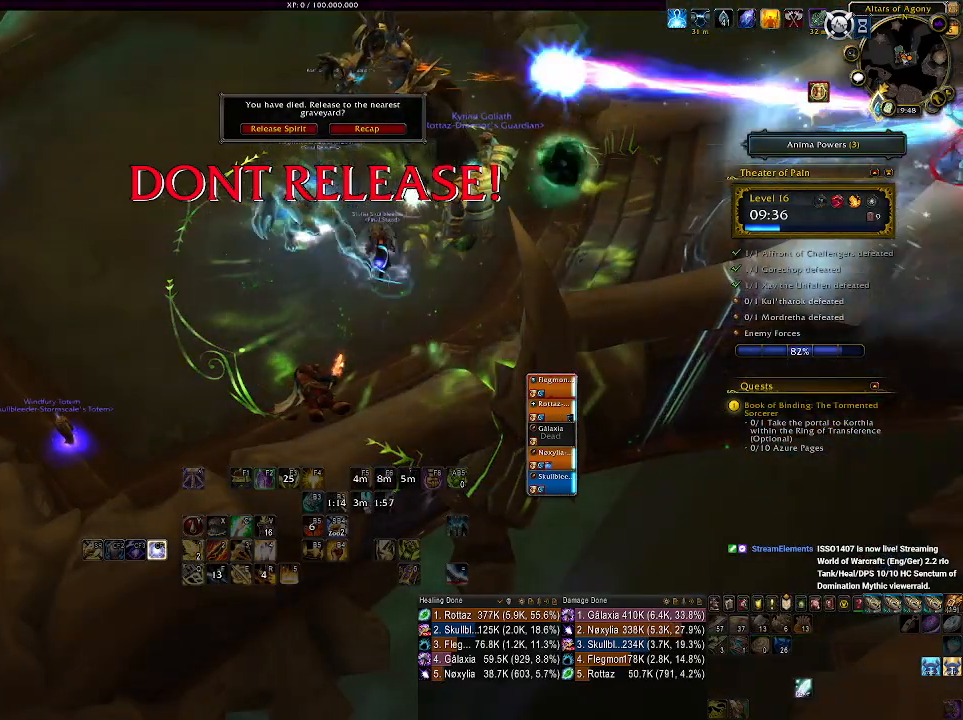
{"keys": [], "mouse": ["left"], "events": []}
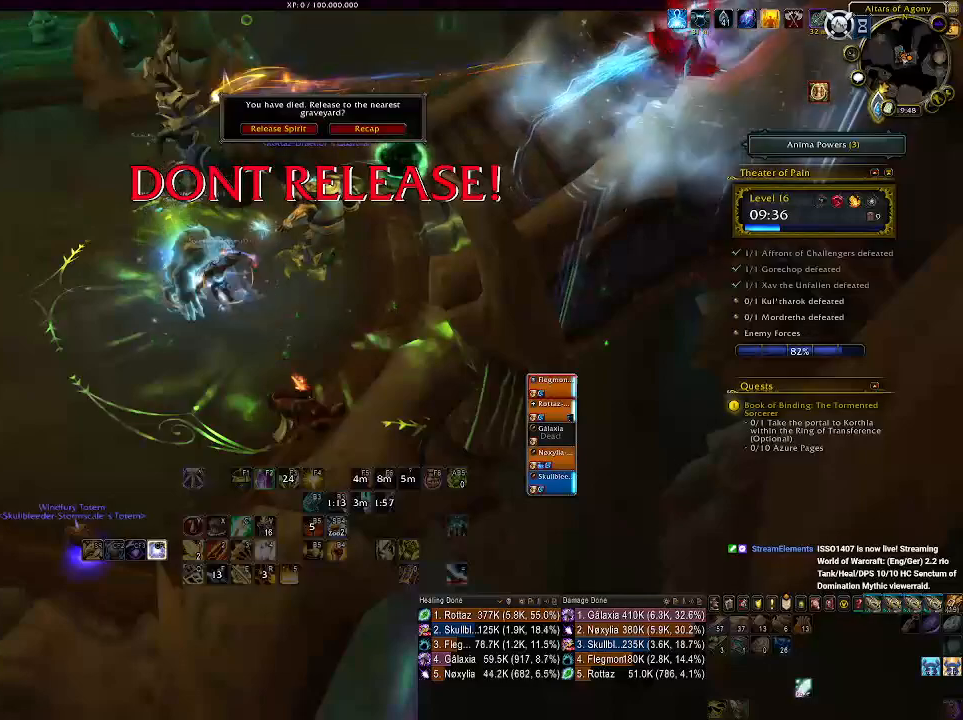
{"keys": [], "mouse": ["left"], "events": []}
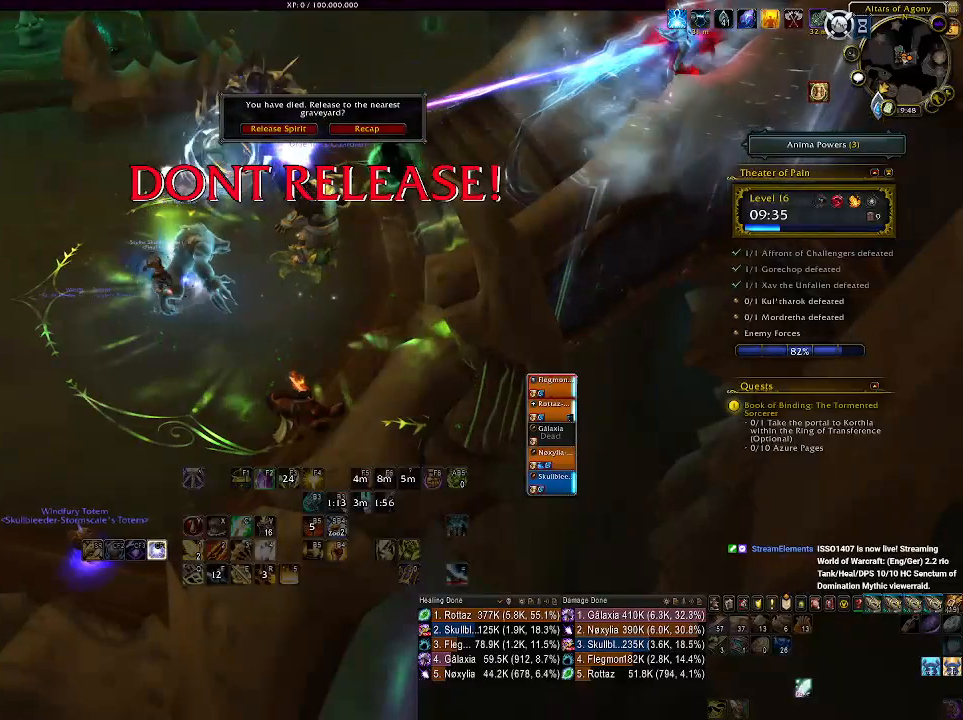
{"keys": [], "mouse": [], "events": [[416, "mouse_left", "up"]]}
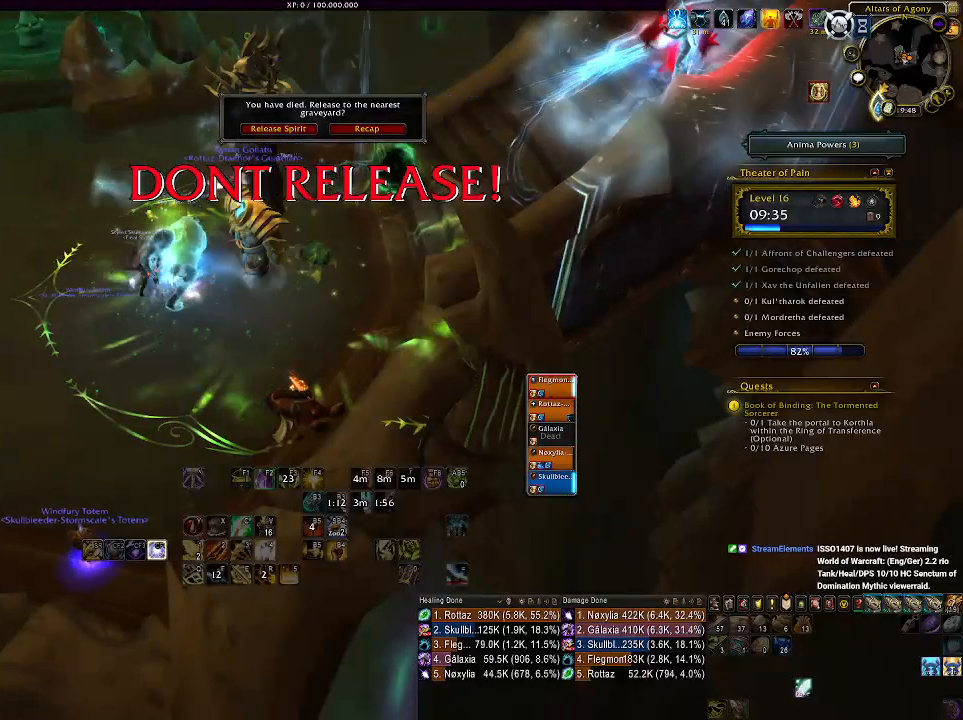
{"keys": [], "mouse": [], "events": []}
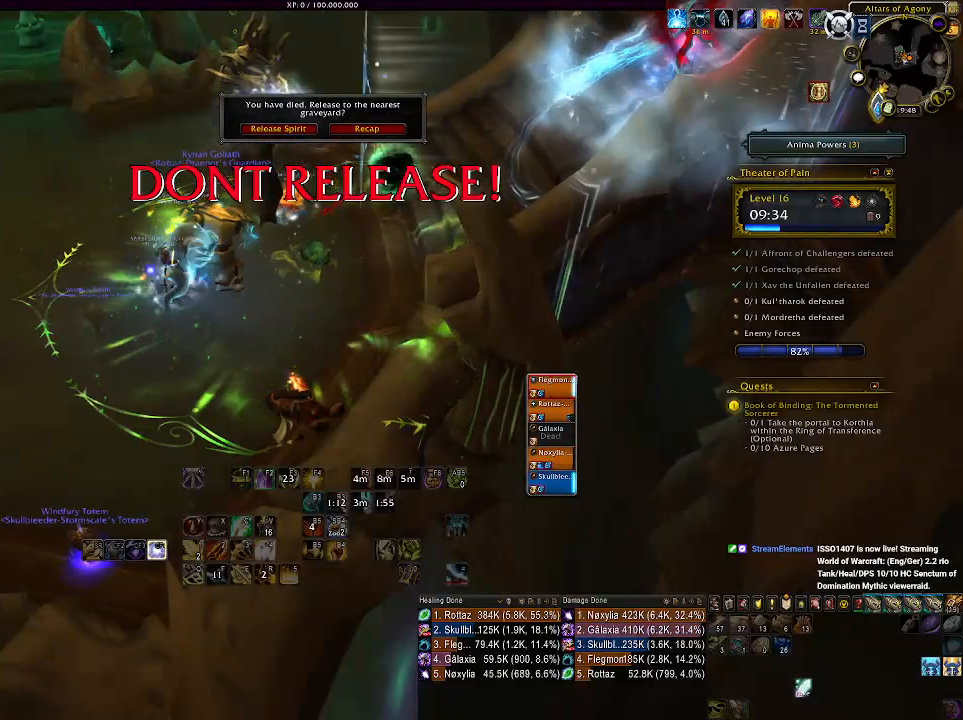
{"keys": [], "mouse": [], "events": []}
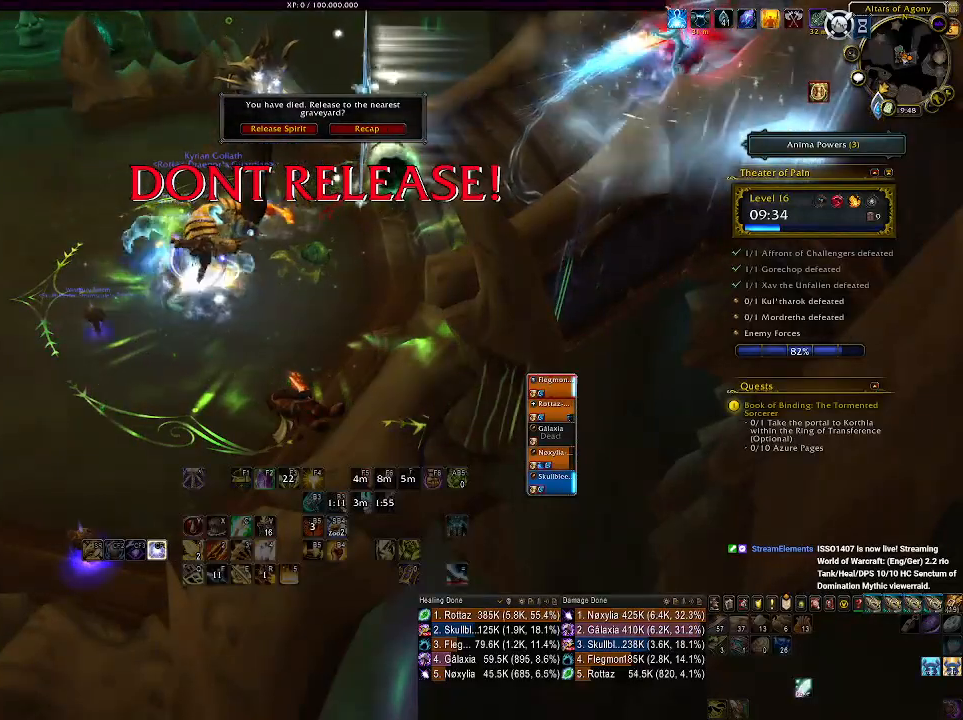
{"keys": [], "mouse": [], "events": [[283, "mouse_wheel", "down"], [466, "mouse_wheel", "up"]]}
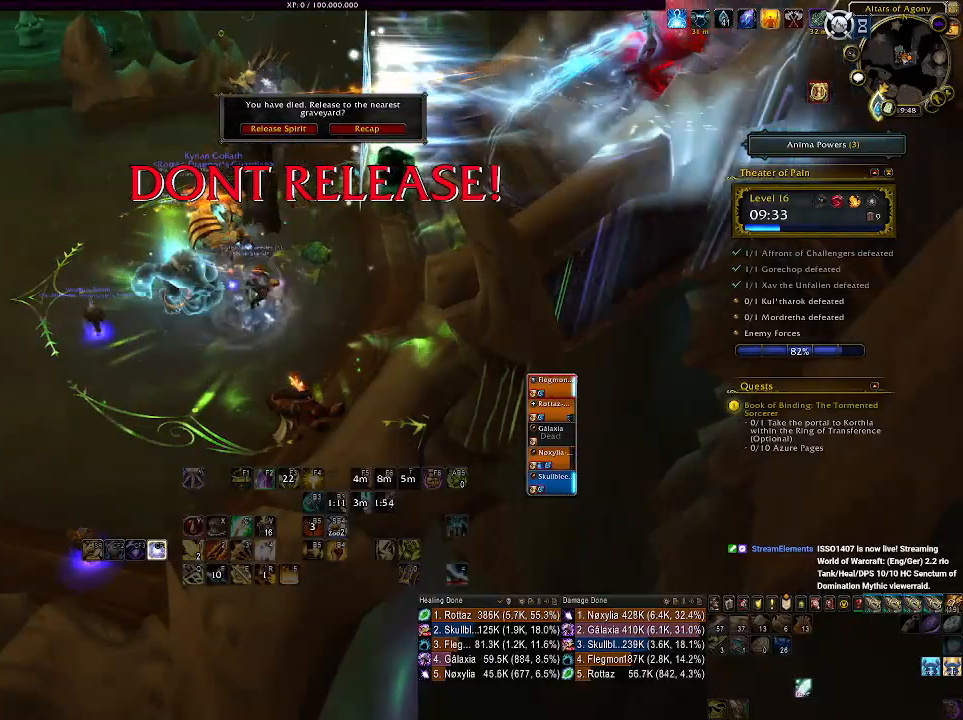
{"keys": [], "mouse": ["wheel"], "events": [[450, "mouse_wheel", "down"]]}
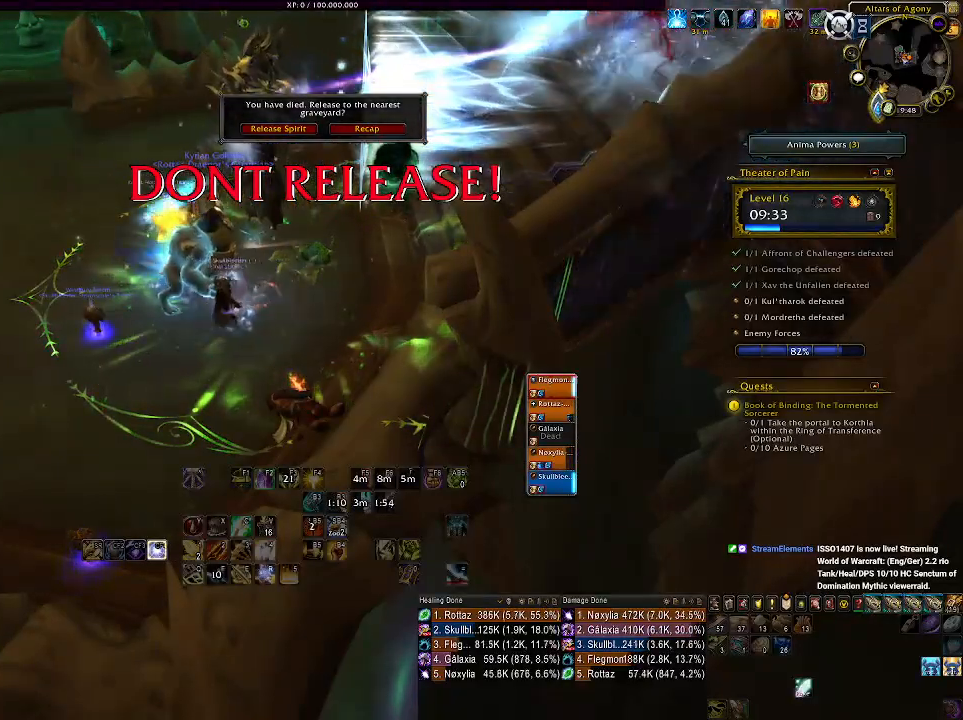
{"keys": [], "mouse": [], "events": [[300, "mouse_wheel", "up"]]}
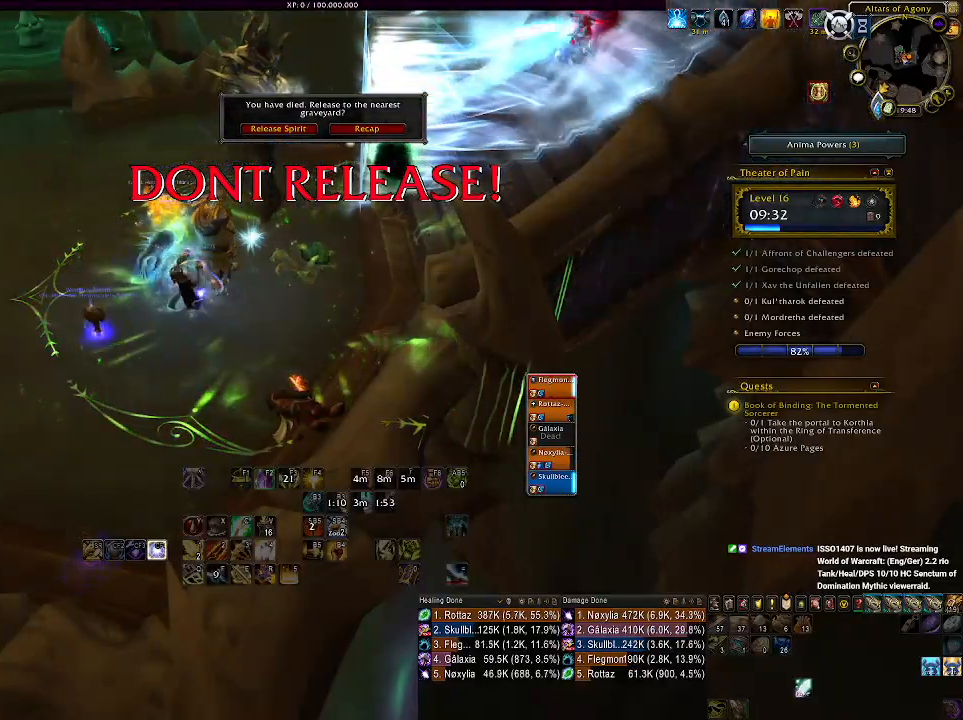
{"keys": [], "mouse": [], "events": [[50, "mouse_wheel", "down"], [383, "mouse_wheel", "up"]]}